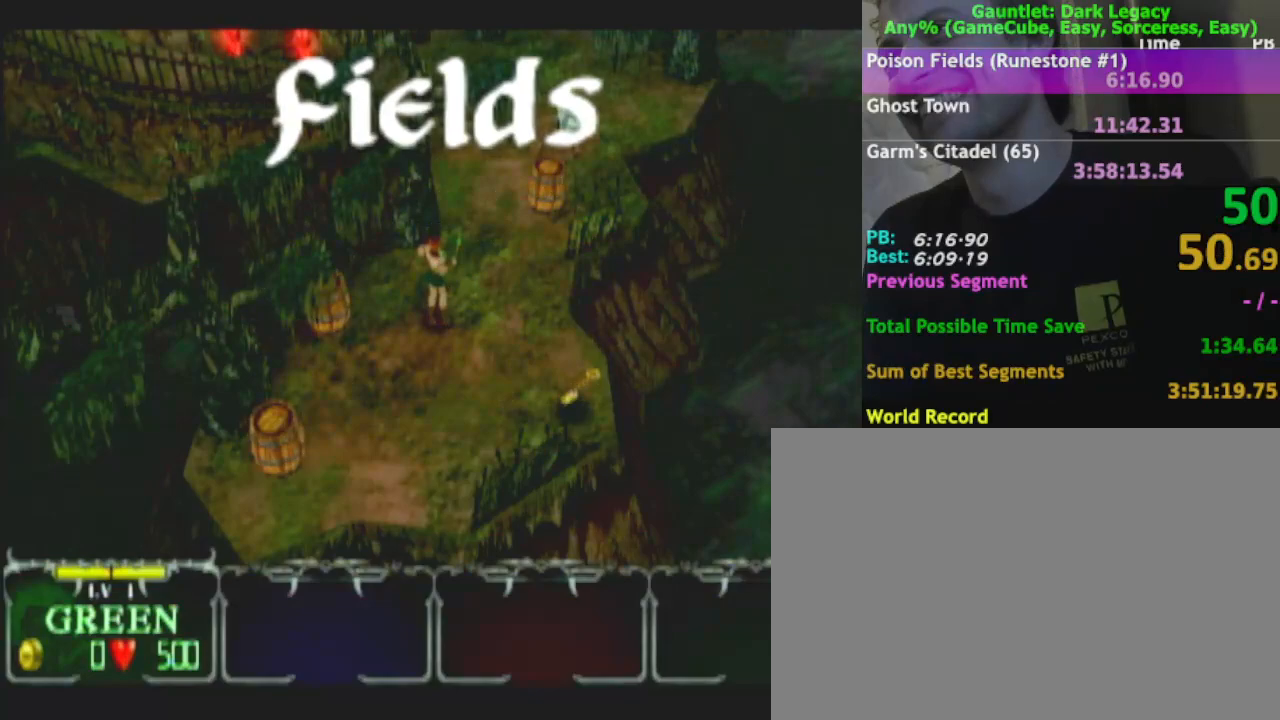
Gameplay with a controller (Nintendo layout); each line is a JSON object with the inputs held at the frame after it. "events" lists button and stick changes between this image and that frame as [ms after this image, input, new state], when the widget could be followed in between. Not read: L3 R3.
{"buttons": ["A"], "left_stick": "left", "right_stick": "center", "events": [[317, "left_stick", "left"], [483, "A", "down"]]}
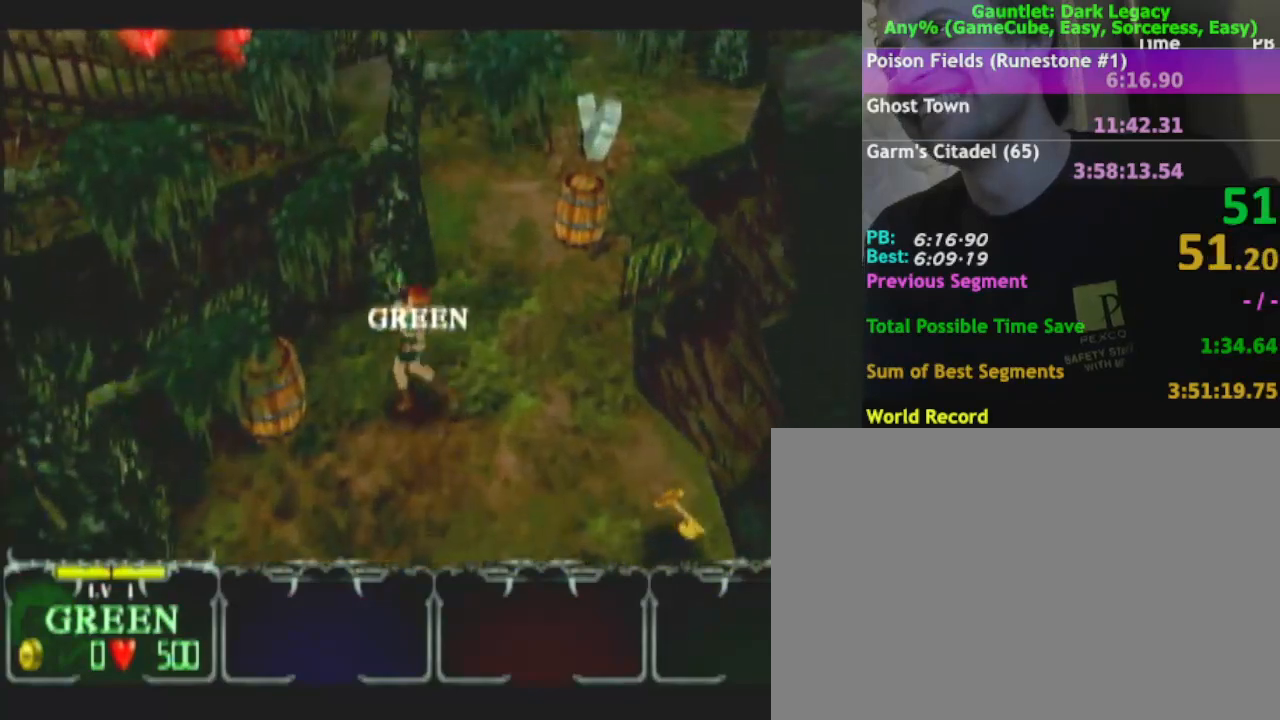
{"buttons": [], "left_stick": "down", "right_stick": "center", "events": [[117, "A", "up"], [200, "left_stick", "down-left"], [317, "left_stick", "down"]]}
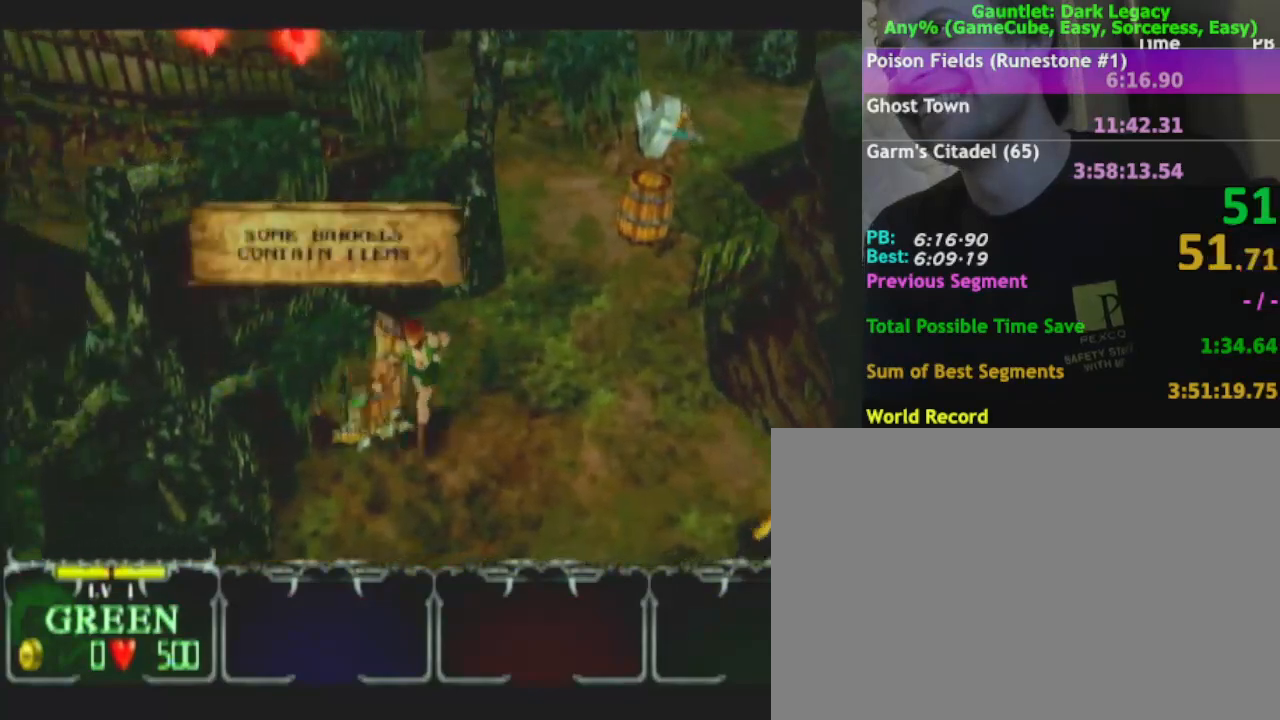
{"buttons": [], "left_stick": "down-left", "right_stick": "center"}
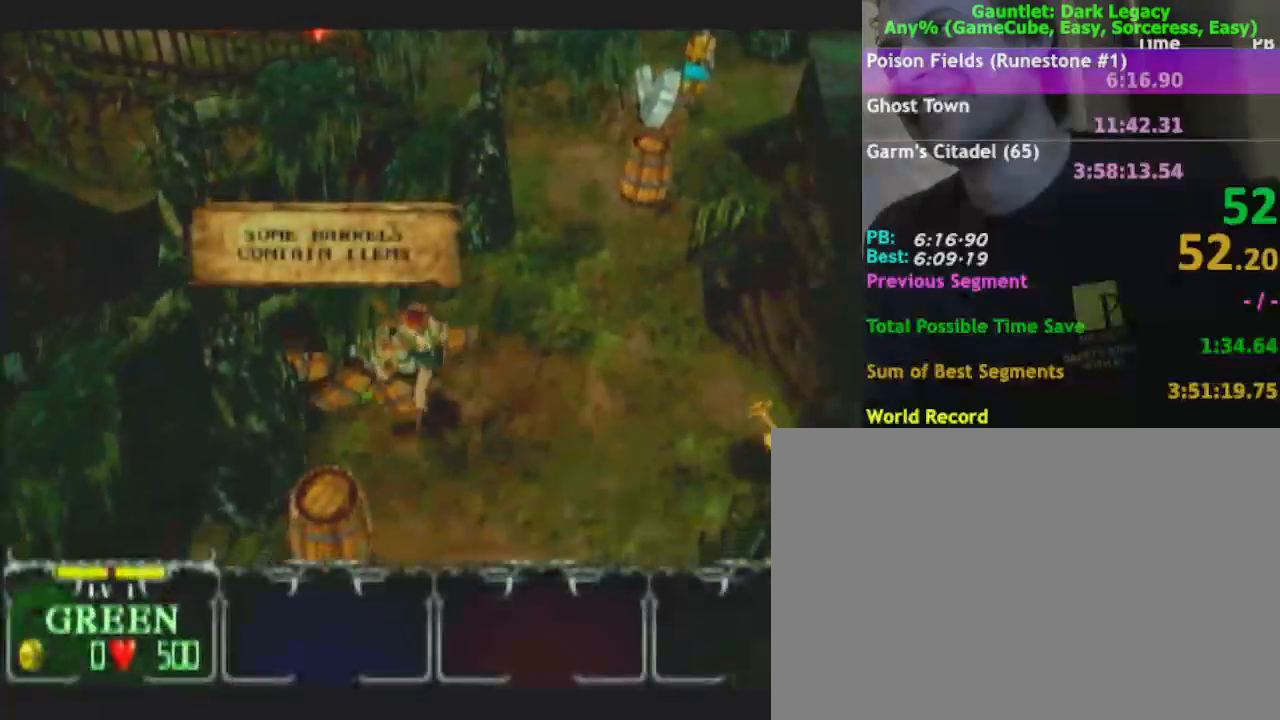
{"buttons": [], "left_stick": "down", "right_stick": "center", "events": [[67, "left_stick", "up"], [317, "left_stick", "left"], [383, "left_stick", "down"]]}
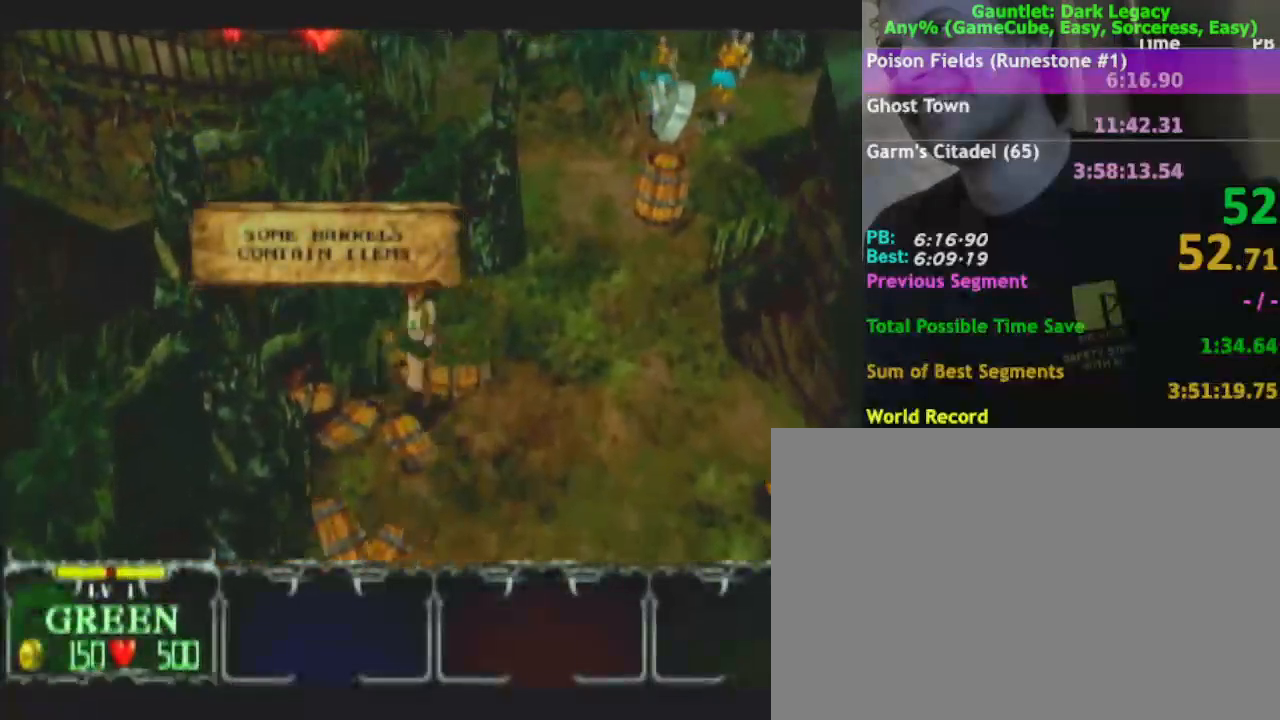
{"buttons": [], "left_stick": "down-left", "right_stick": "center", "events": [[383, "left_stick", "down-left"]]}
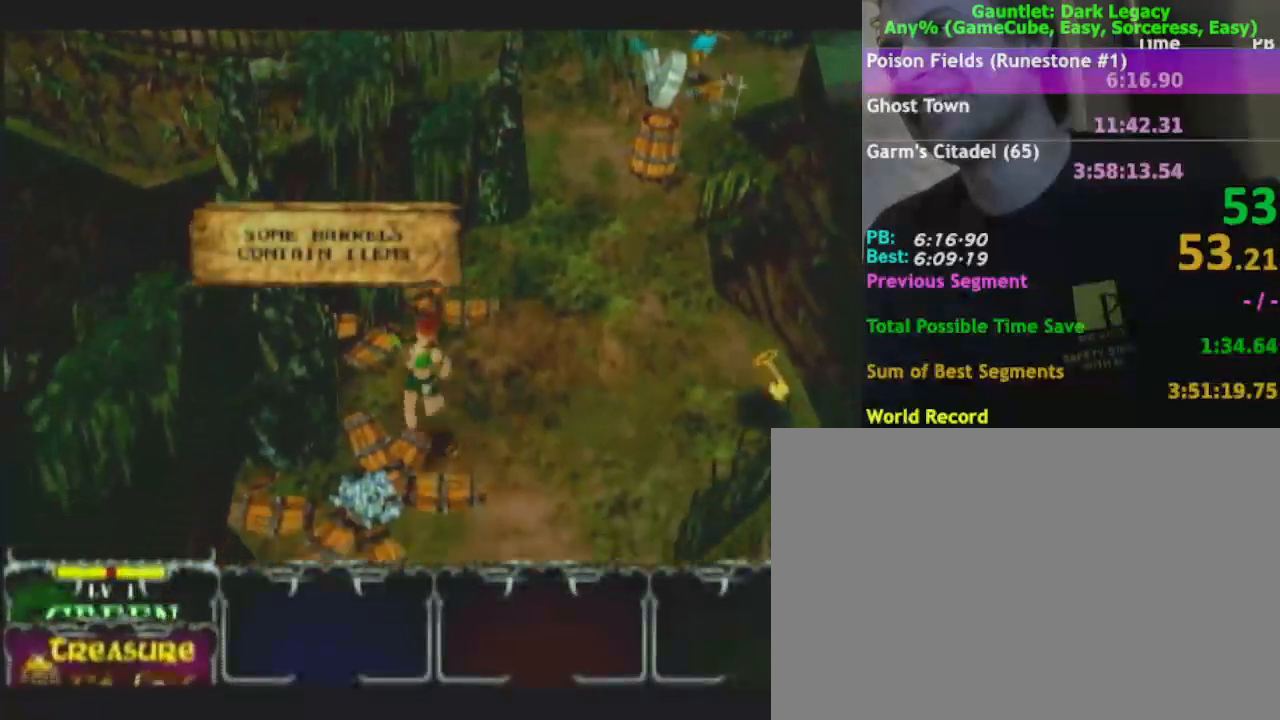
{"buttons": [], "left_stick": "up-right", "right_stick": "center", "events": [[150, "left_stick", "down-right"], [217, "left_stick", "up-right"]]}
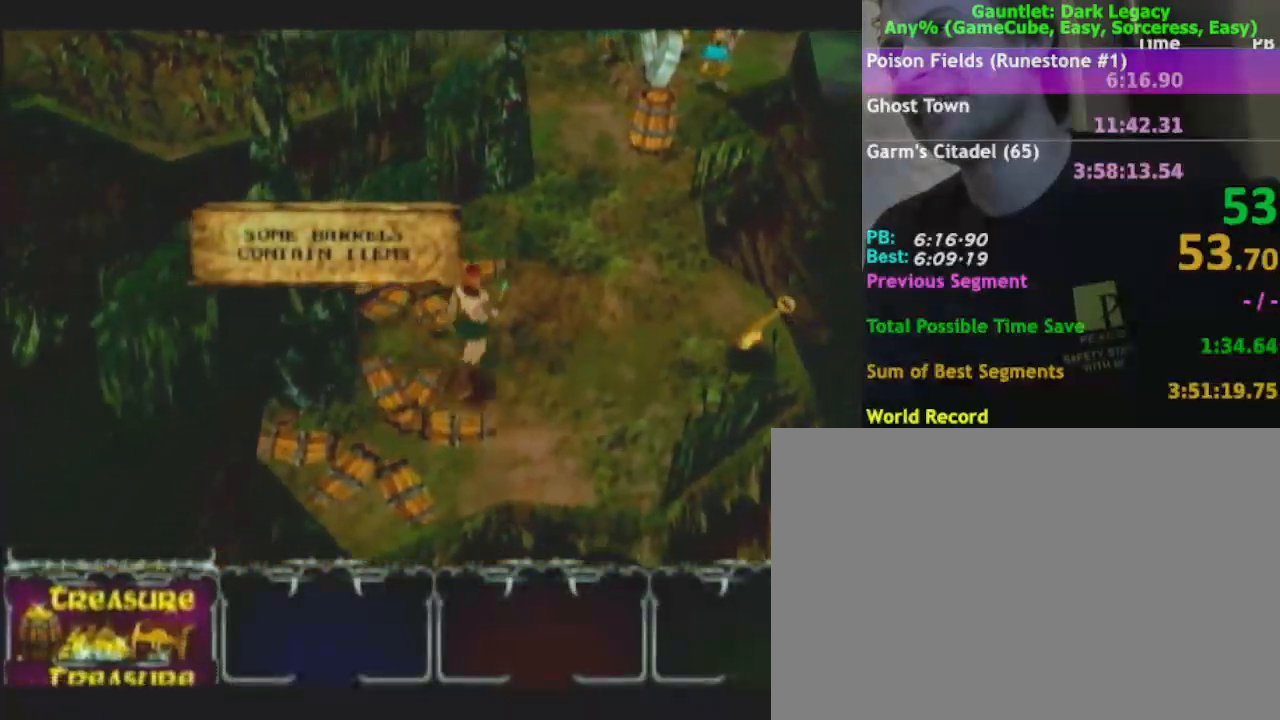
{"buttons": [], "left_stick": "right", "right_stick": "center", "events": [[200, "left_stick", "right"]]}
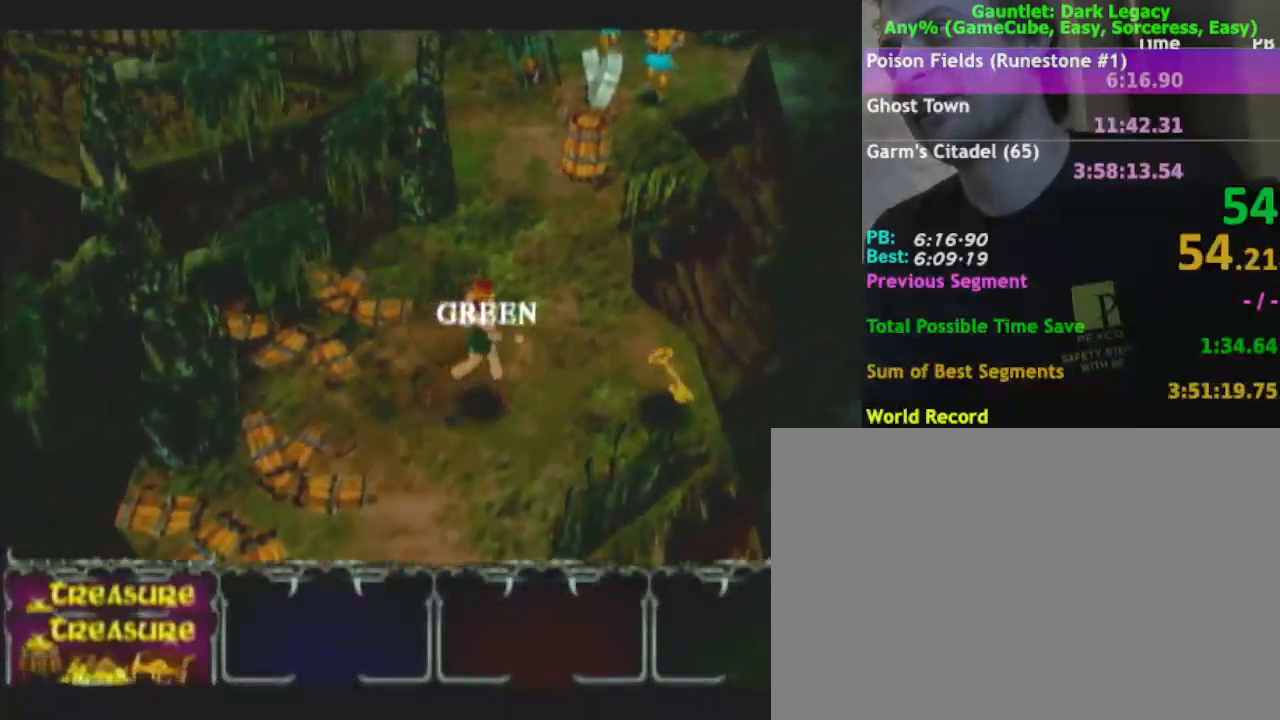
{"buttons": [], "left_stick": "up-right", "right_stick": "center", "events": [[467, "left_stick", "up-right"]]}
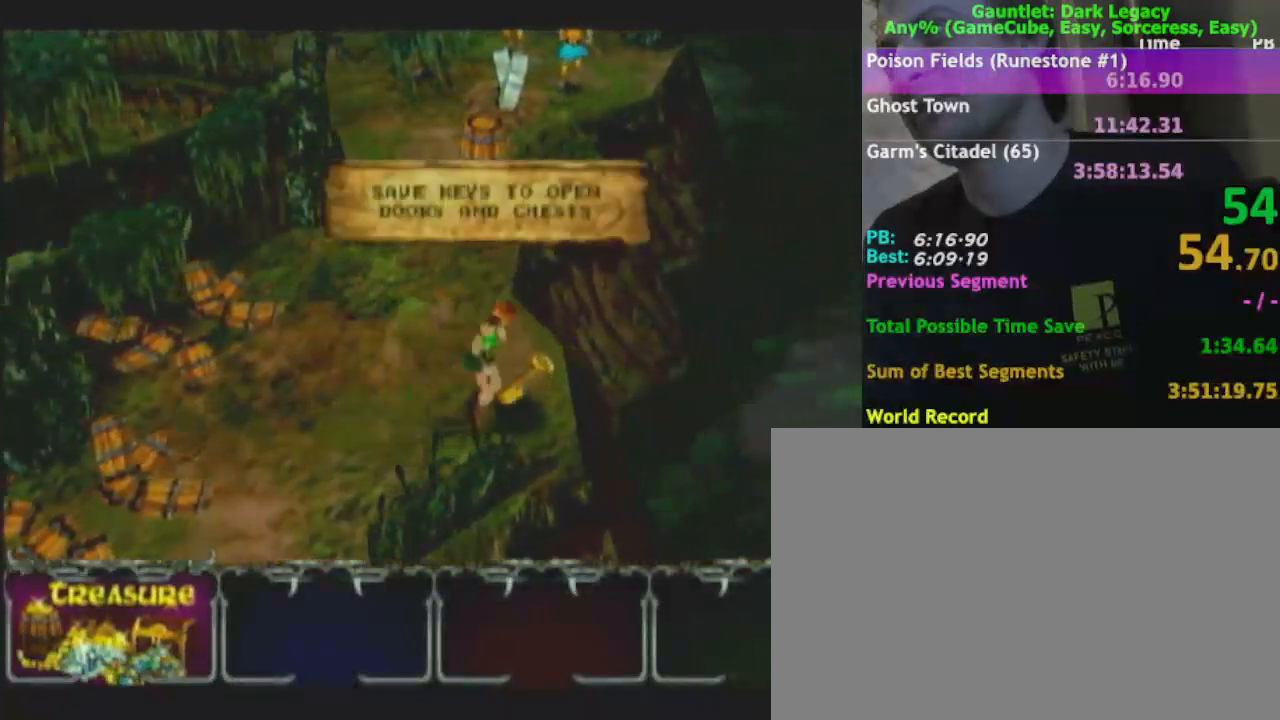
{"buttons": [], "left_stick": "up-left", "right_stick": "center", "events": [[17, "left_stick", "up"], [367, "left_stick", "up-left"]]}
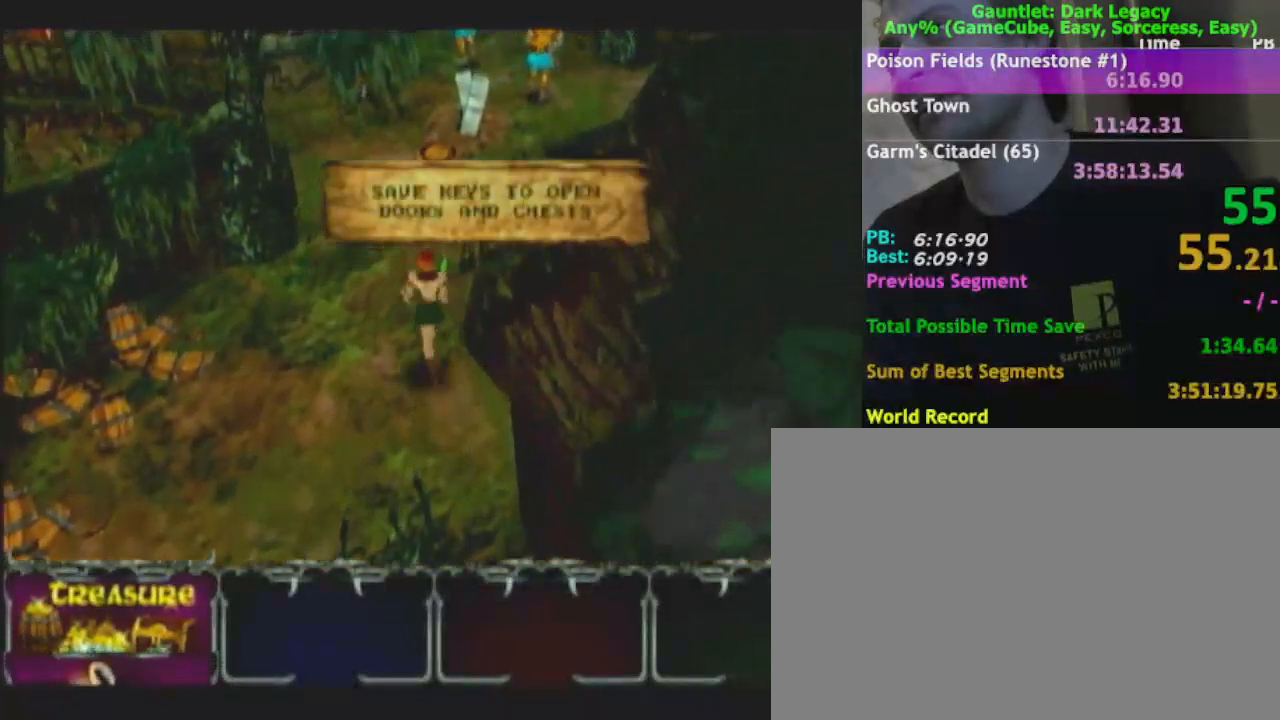
{"buttons": [], "left_stick": "up-left", "right_stick": "center", "events": []}
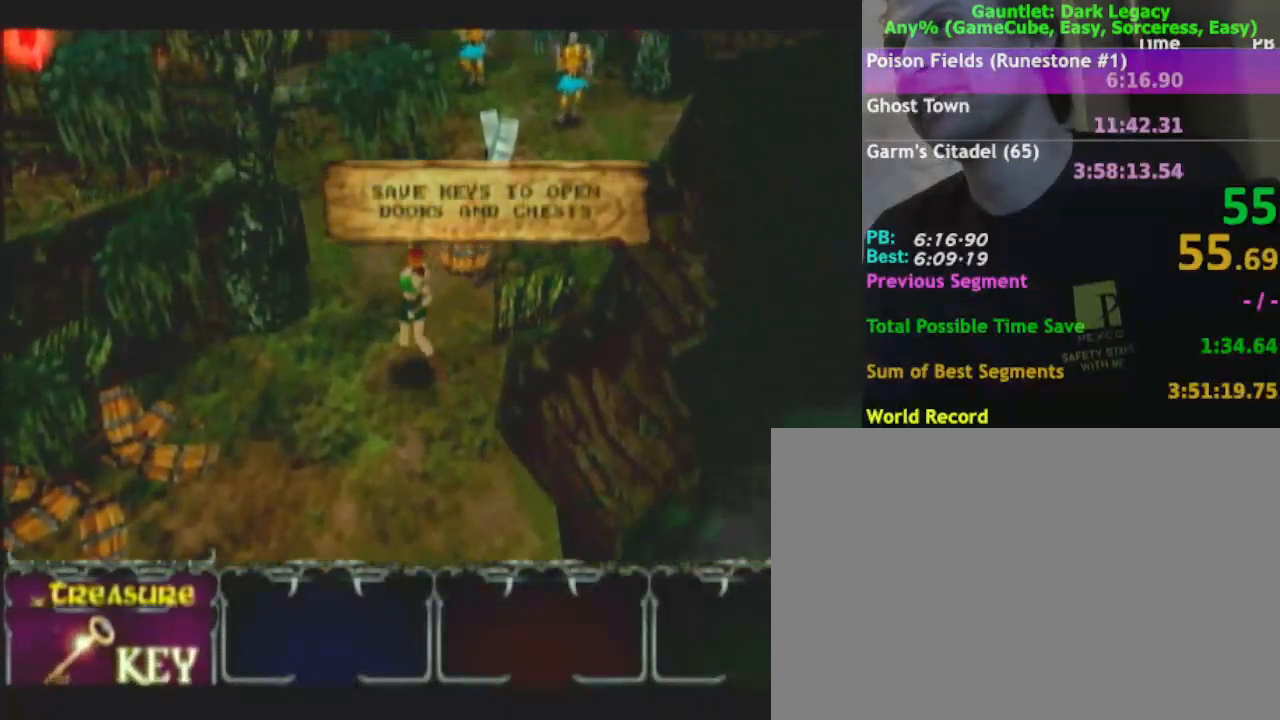
{"buttons": [], "left_stick": "up", "right_stick": "center", "events": [[467, "left_stick", "up"]]}
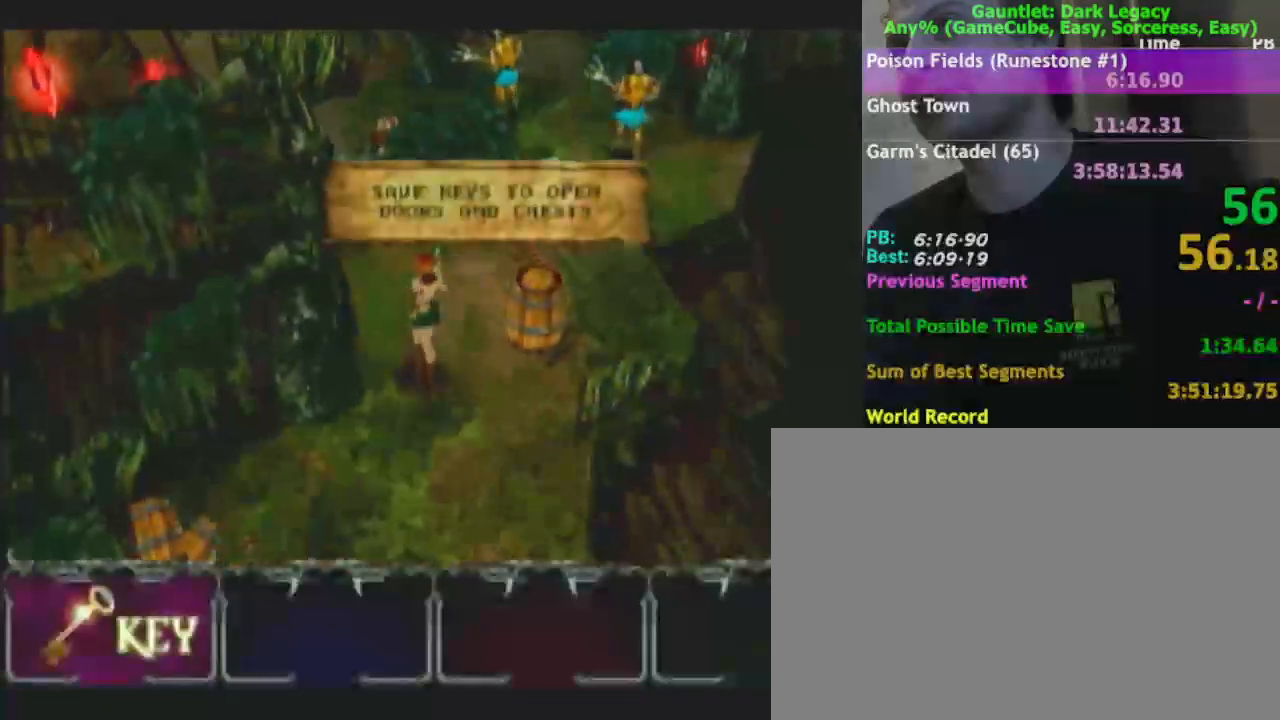
{"buttons": [], "left_stick": "up", "right_stick": "center", "events": []}
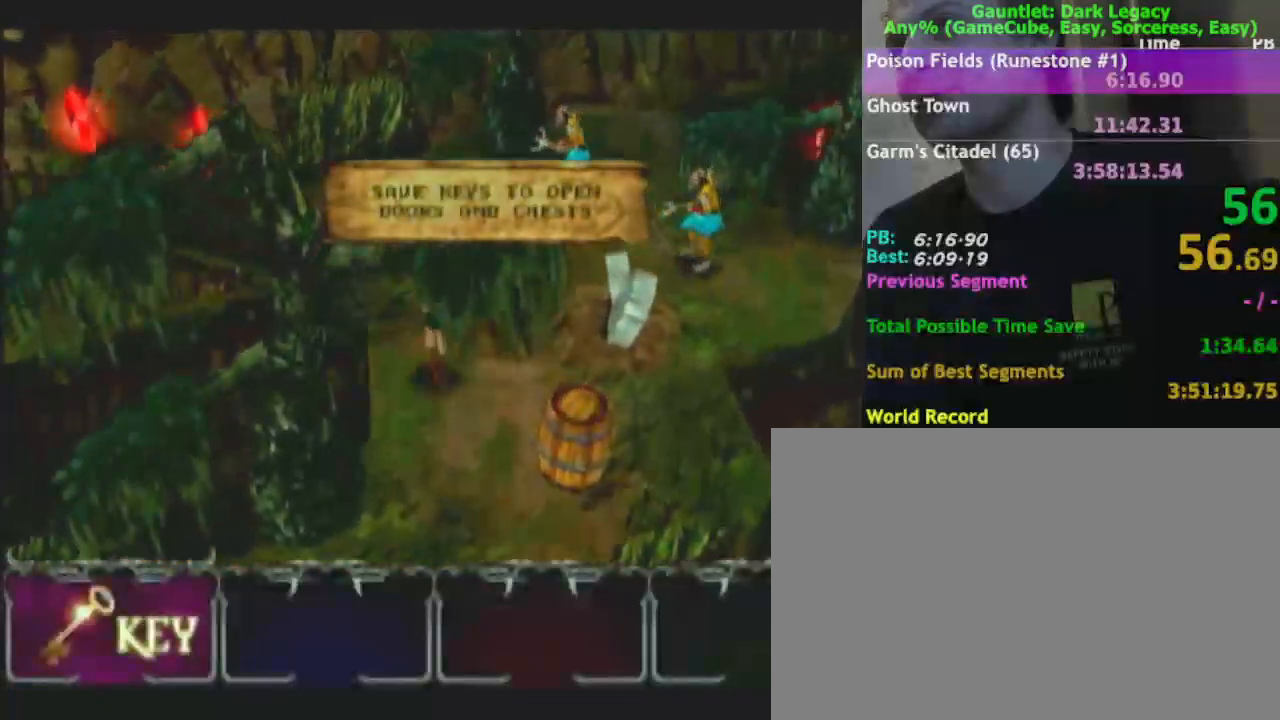
{"buttons": [], "left_stick": "up-left", "right_stick": "center", "events": [[117, "L1", "down"], [250, "L1", "up"], [500, "left_stick", "up-left"]]}
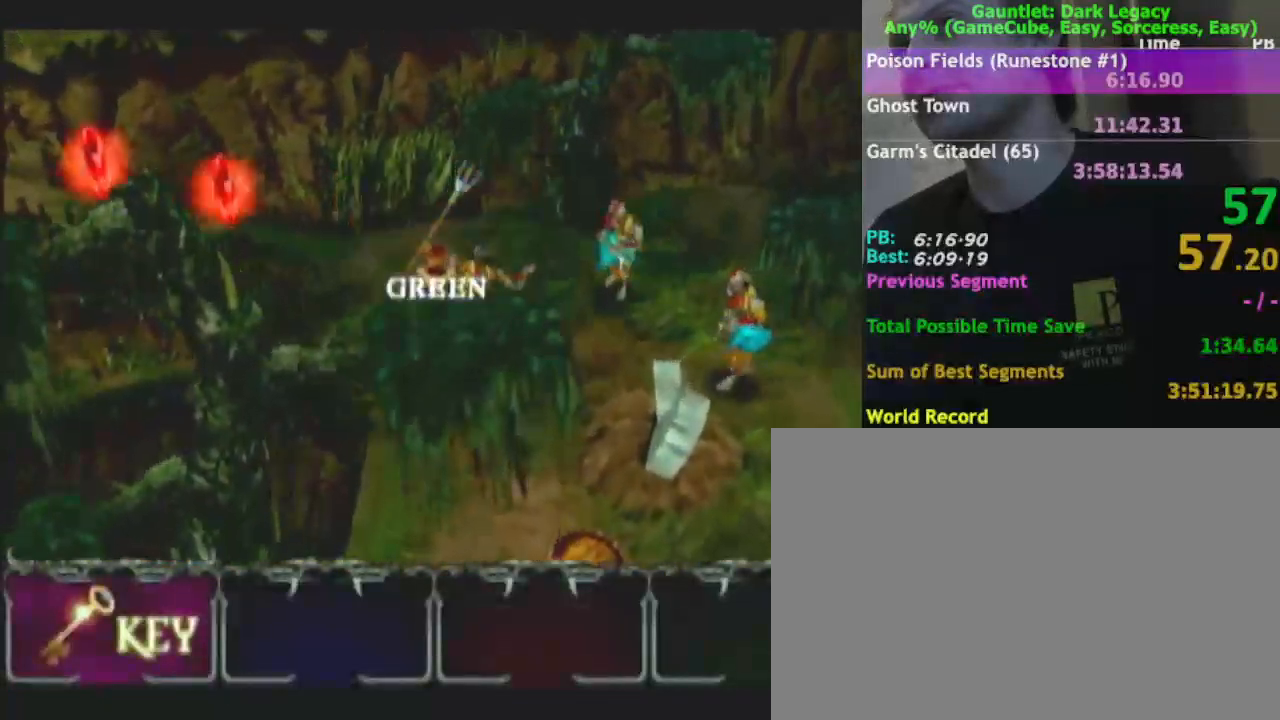
{"buttons": [], "left_stick": "up-left", "right_stick": "center", "events": [[217, "left_stick", "up"], [450, "left_stick", "up-left"]]}
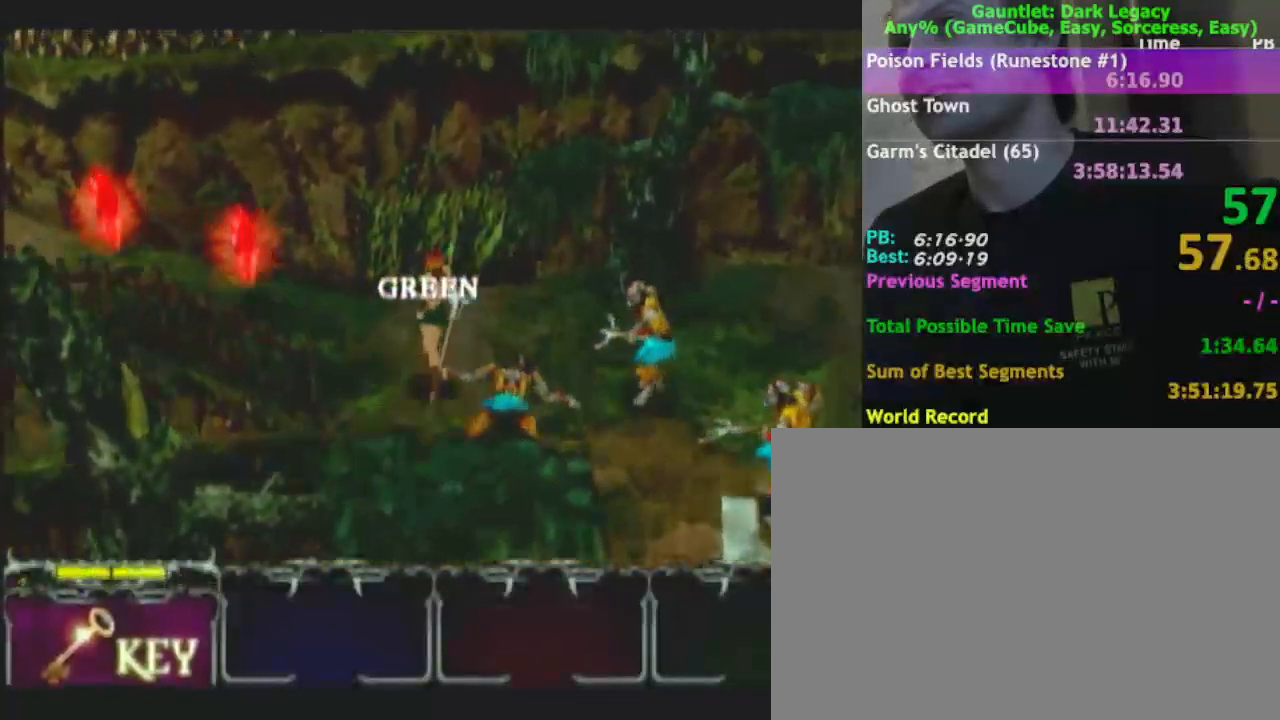
{"buttons": [], "left_stick": "left", "right_stick": "center", "events": [[433, "left_stick", "left"]]}
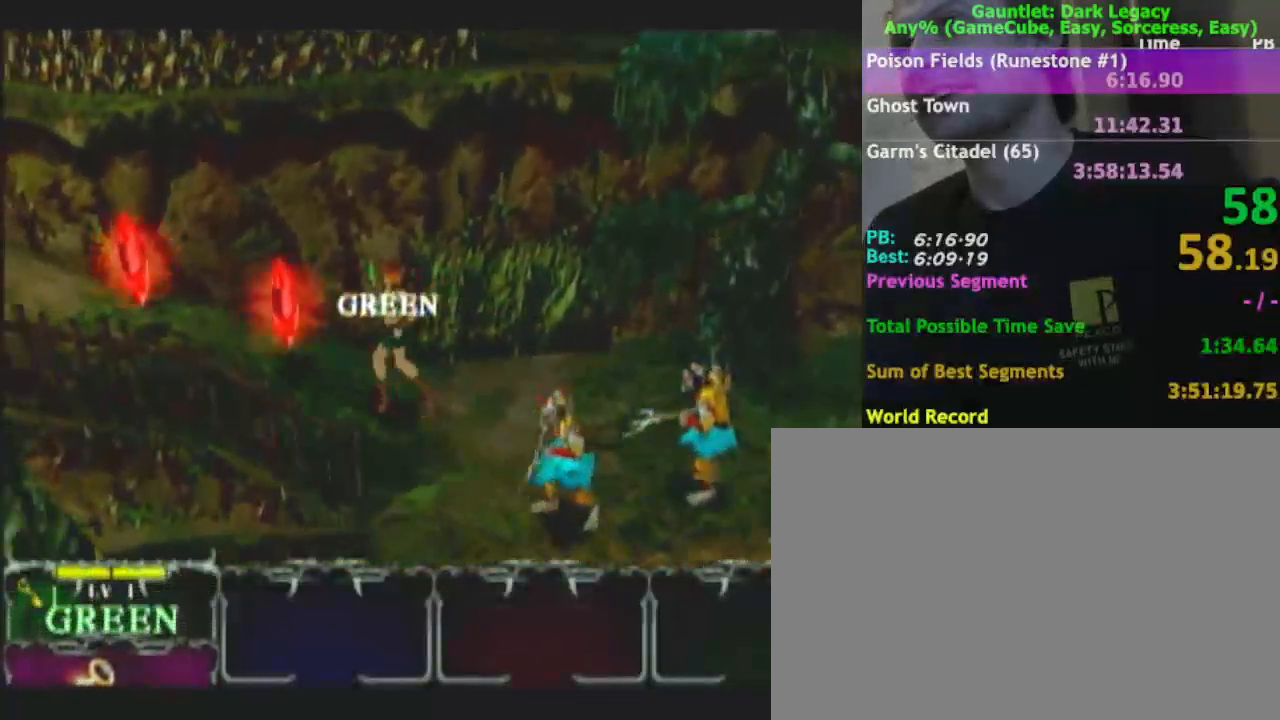
{"buttons": [], "left_stick": "left", "right_stick": "center", "events": []}
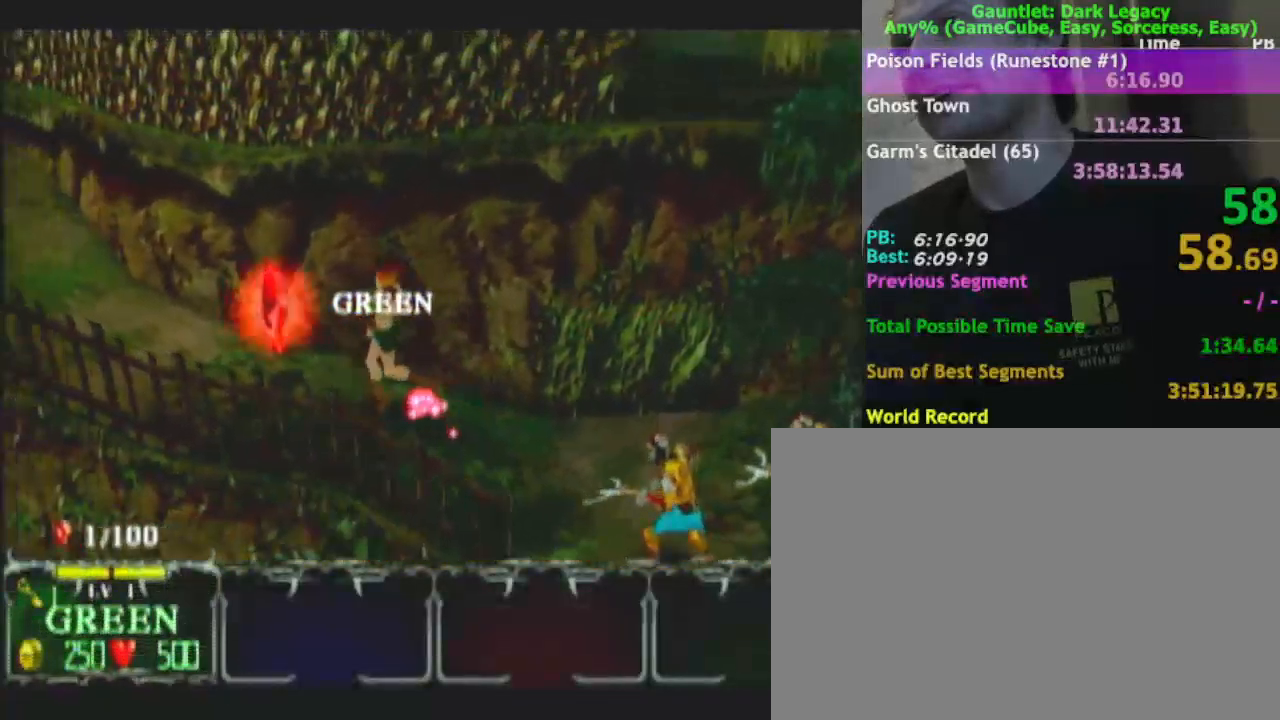
{"buttons": [], "left_stick": "up-left", "right_stick": "center", "events": [[483, "left_stick", "up-left"]]}
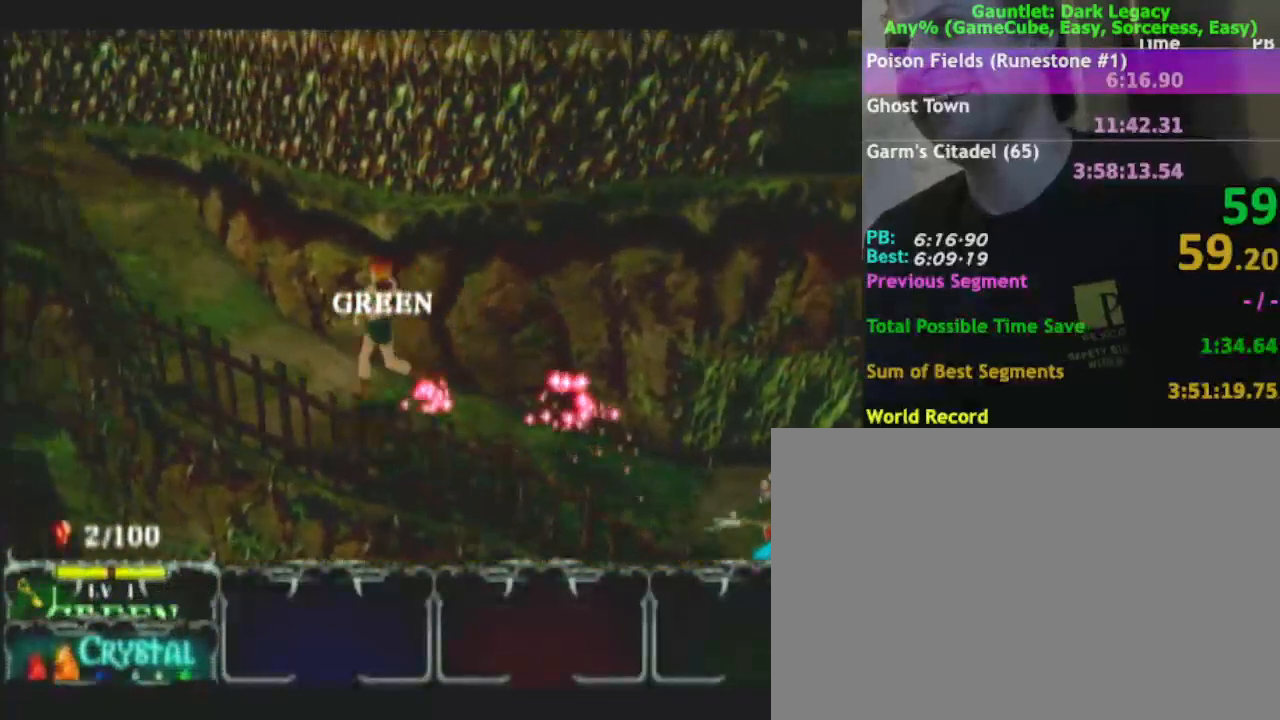
{"buttons": [], "left_stick": "up-left", "right_stick": "center", "events": []}
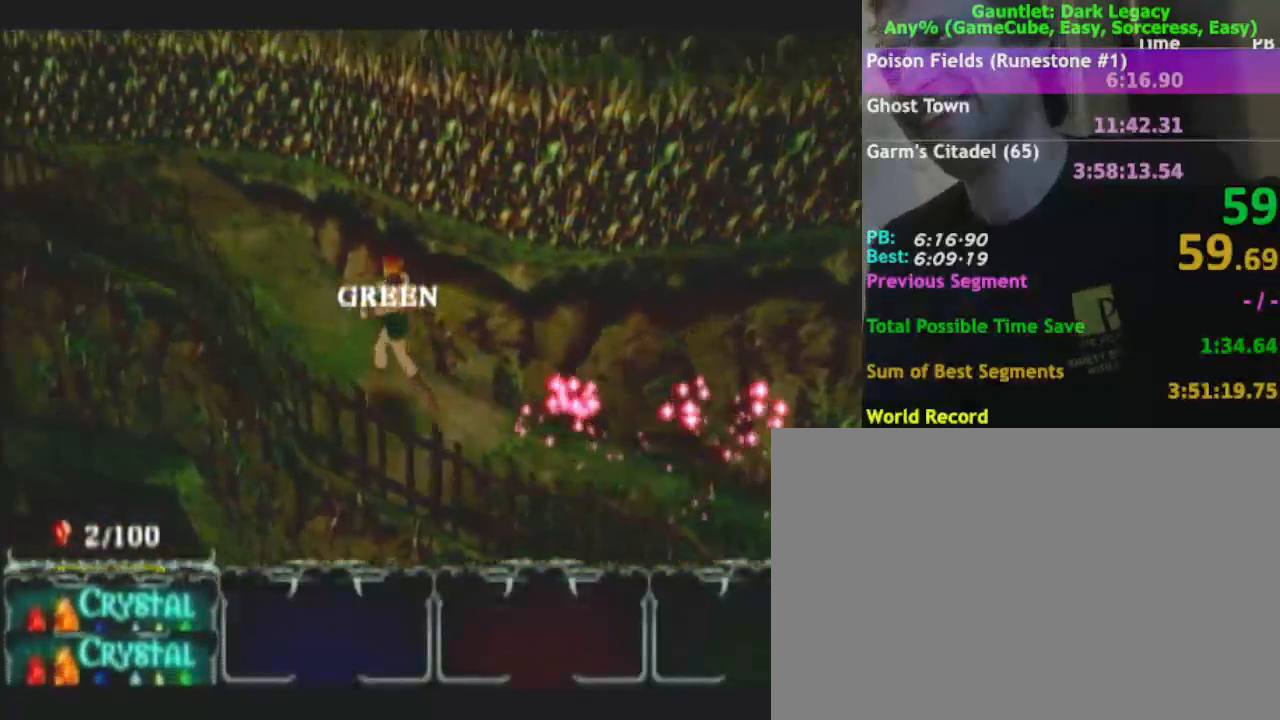
{"buttons": [], "left_stick": "up-left", "right_stick": "center", "events": []}
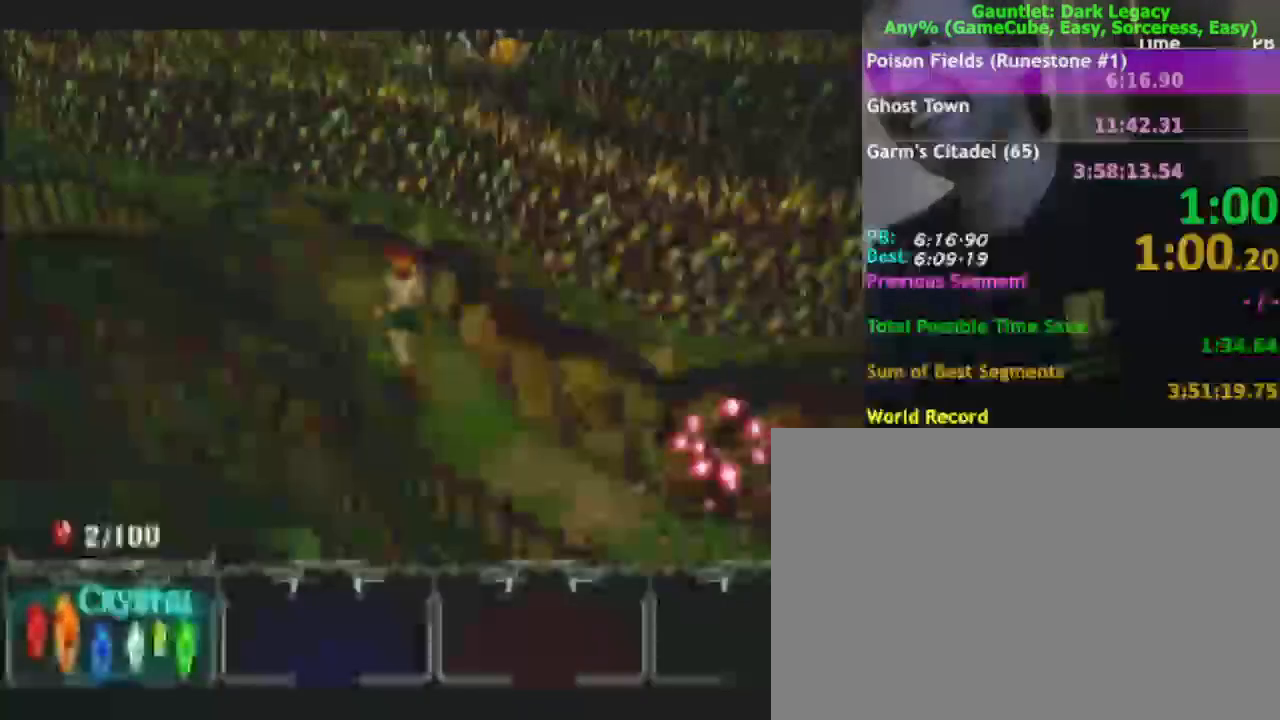
{"buttons": [], "left_stick": "up-left", "right_stick": "center", "events": []}
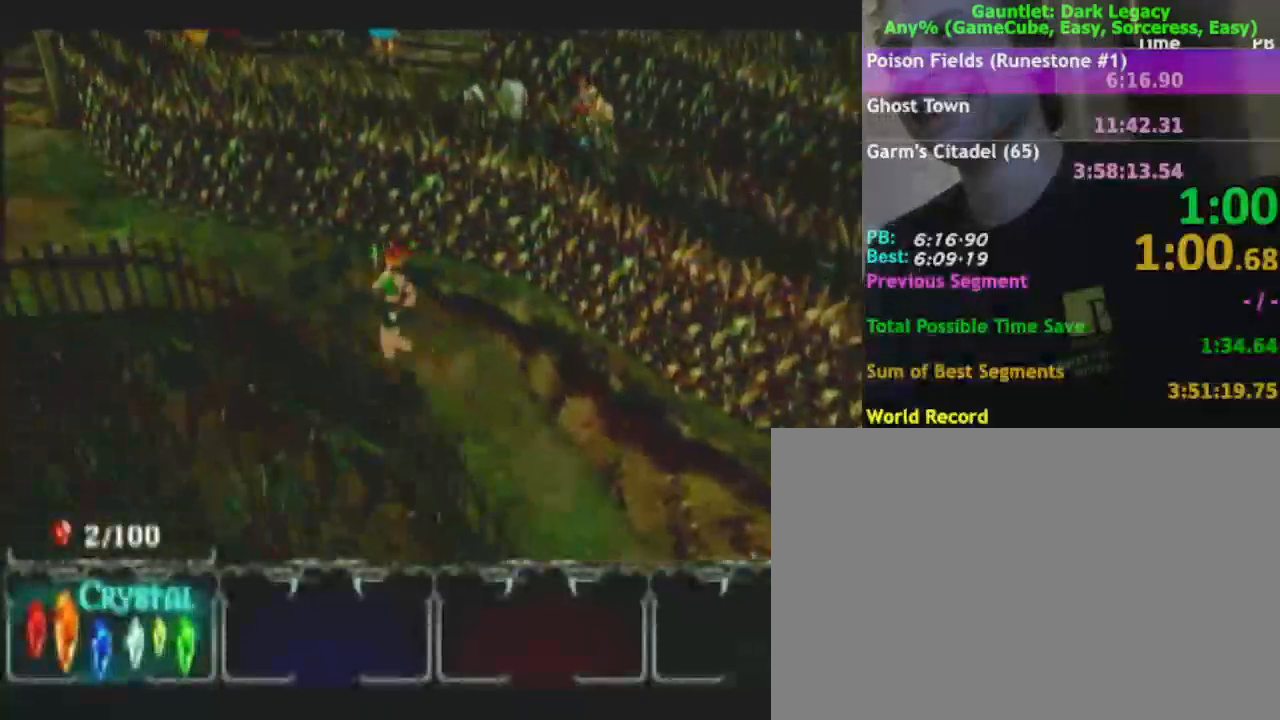
{"buttons": [], "left_stick": "up-left", "right_stick": "center", "events": []}
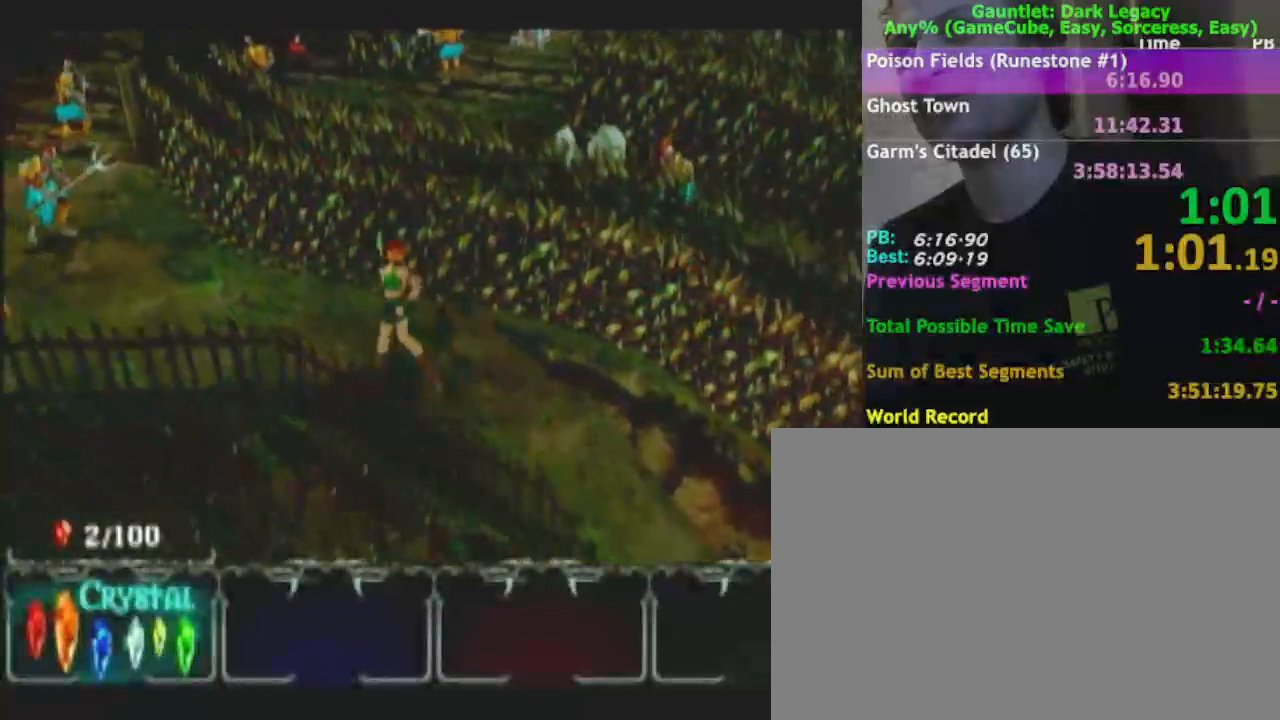
{"buttons": [], "left_stick": "up-left", "right_stick": "center", "events": []}
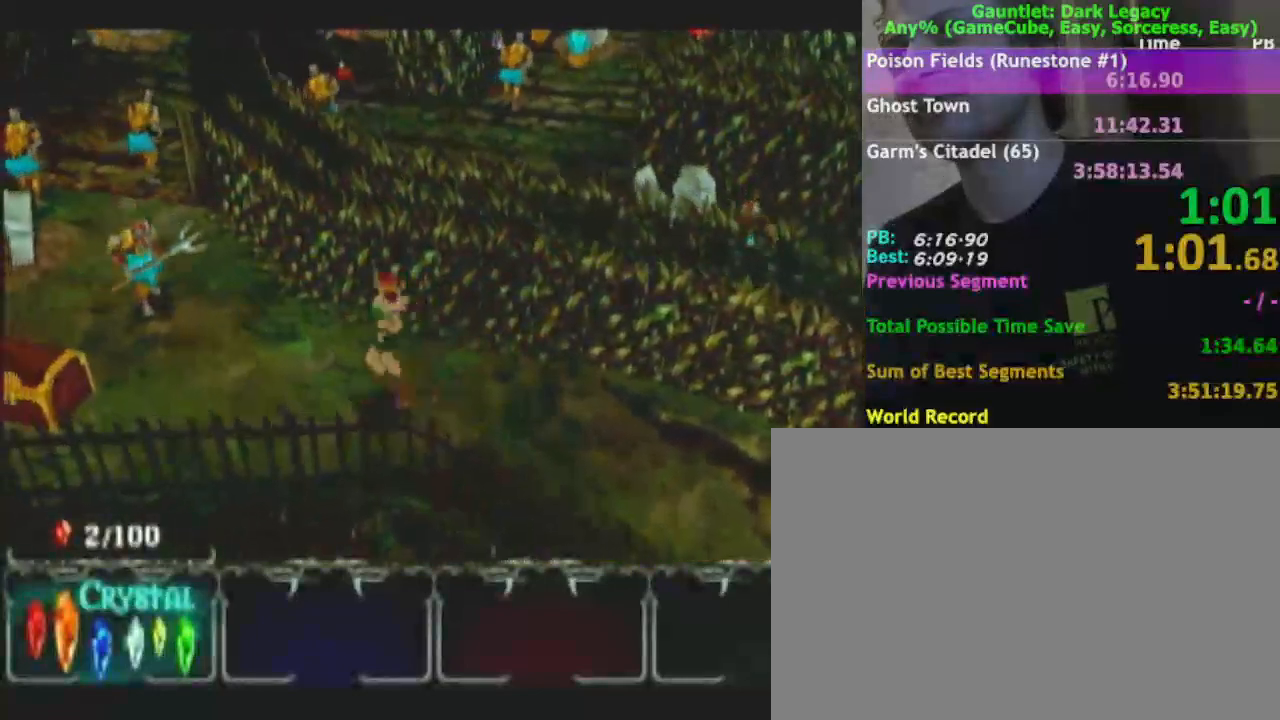
{"buttons": [], "left_stick": "down-left", "right_stick": "center", "events": [[383, "left_stick", "down-left"]]}